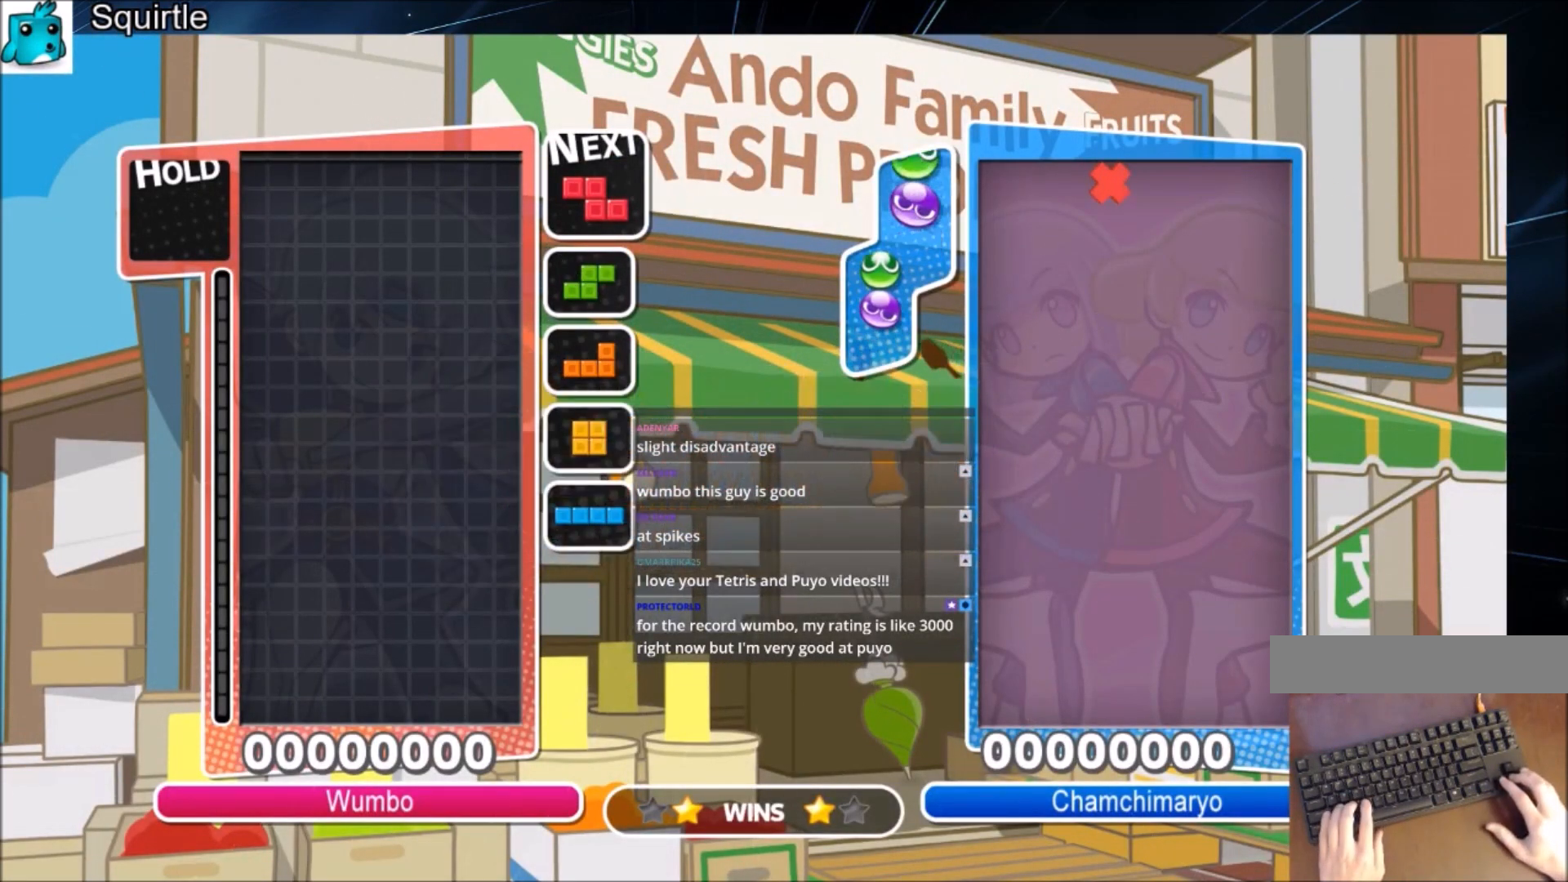
Gameplay with keyboard; each line is a JSON object with the keys held at the frame after it. "events" lists presses ("down") and releases ("up") of "c", "down", "left", "right", "shift", "up", "x" and "z" between this image and that frame as [ms after this image, input, new state], when the widget could be followed in between. No other keys are recorded. Mouse input is not recorded.
{"keys": ["x"], "events": [[167, "left", "down"], [267, "left", "up"], [301, "down", "down"], [434, "down", "up"], [501, "x", "down"]]}
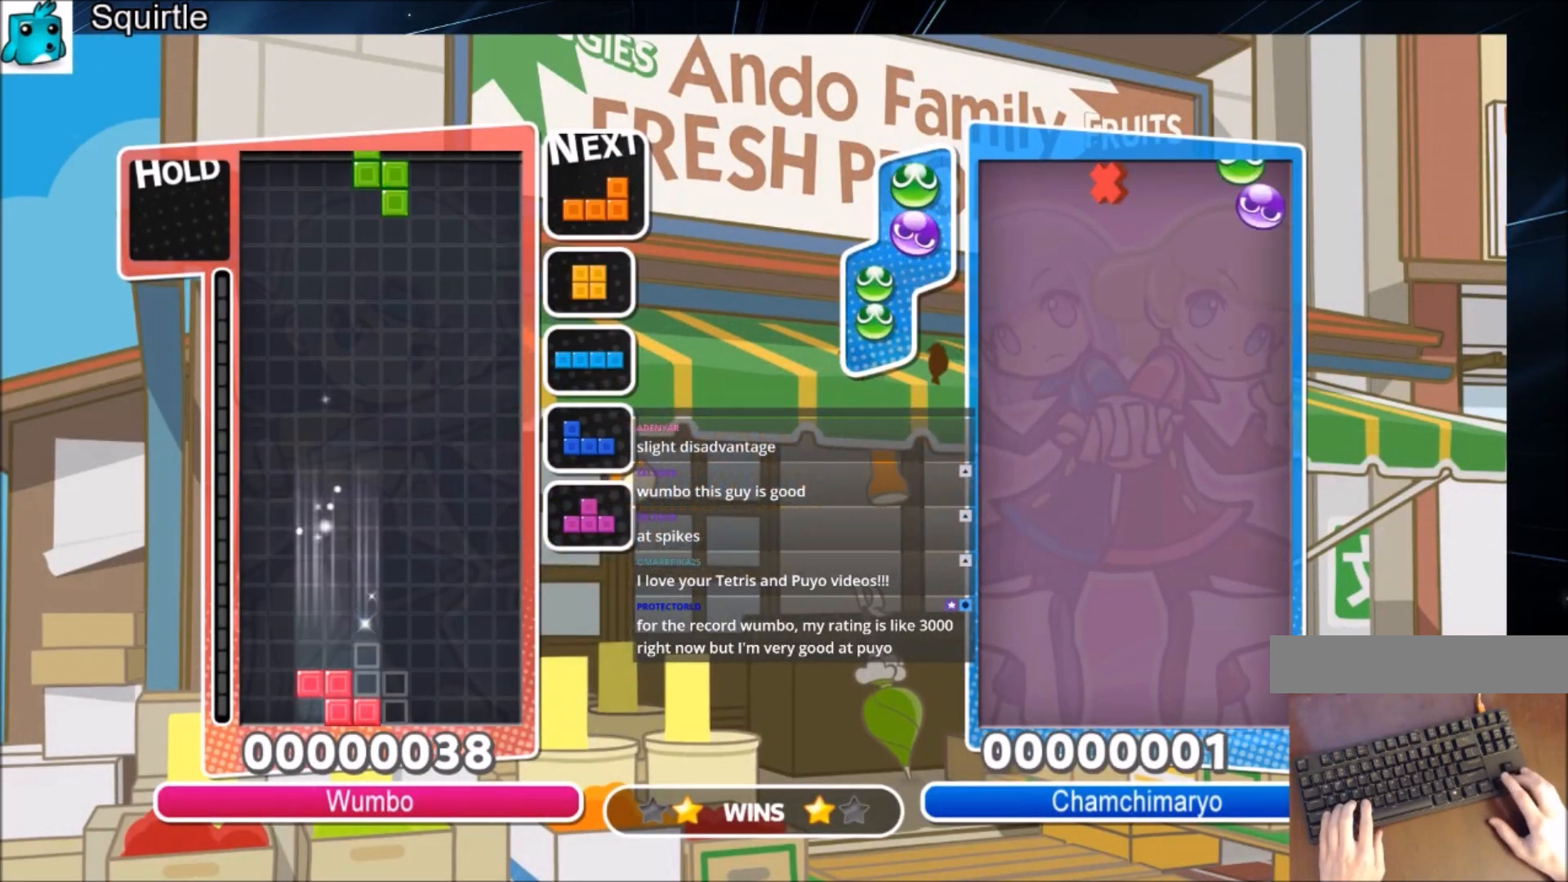
{"keys": ["down"], "events": [[100, "down", "down"], [133, "x", "up"], [167, "down", "up"], [167, "left", "down"], [367, "x", "down"], [467, "down", "down"], [467, "left", "up"], [500, "x", "up"]]}
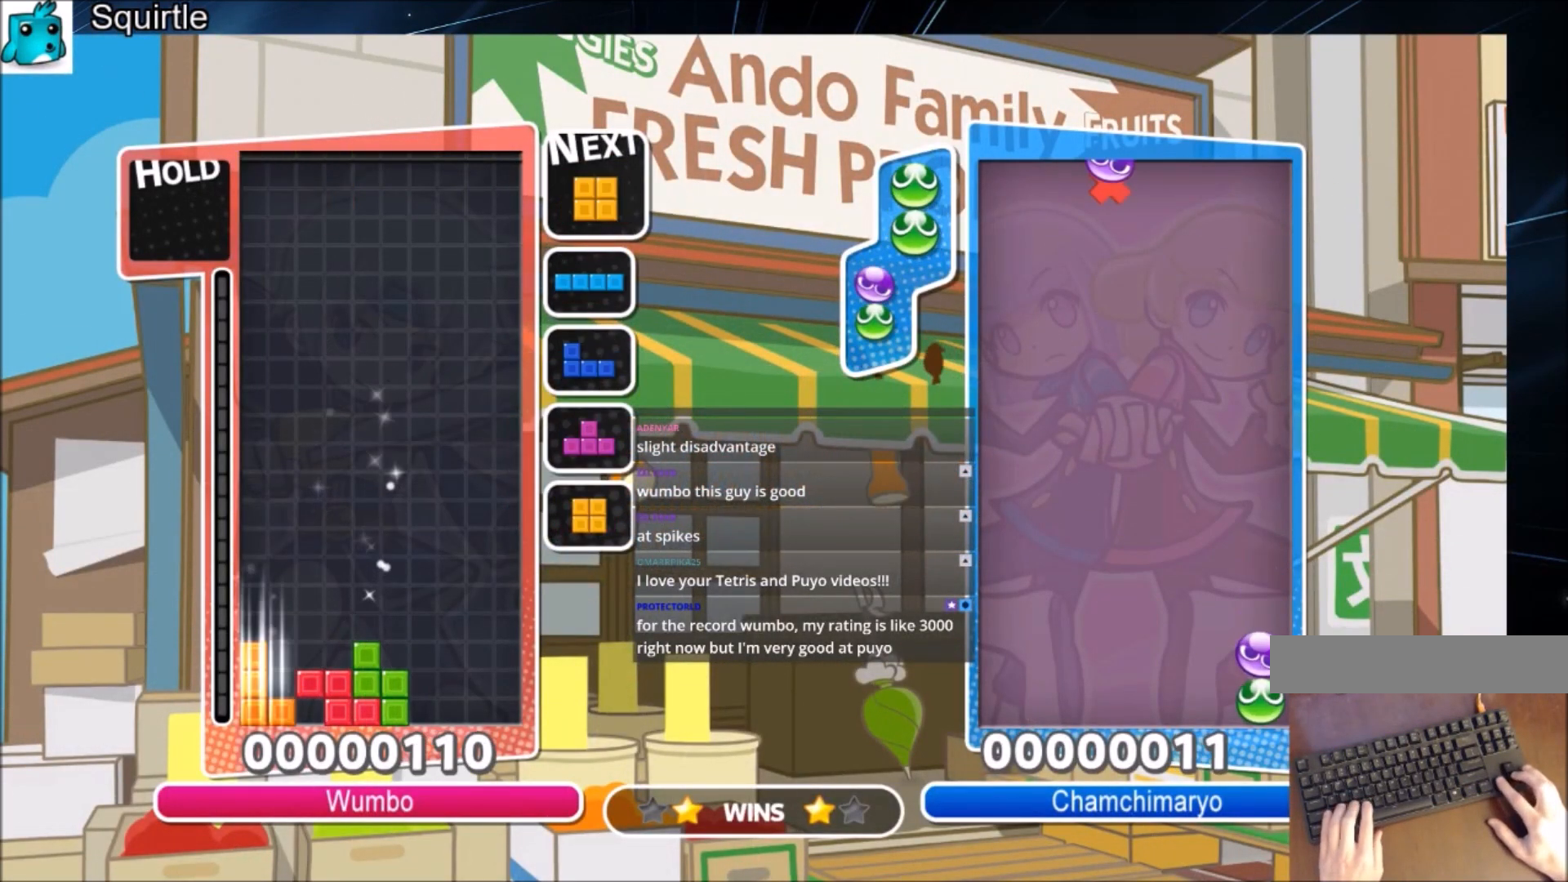
{"keys": ["left", "right"], "events": [[67, "down", "up"], [67, "right", "down"], [167, "c", "down"], [334, "c", "up"], [501, "left", "down"]]}
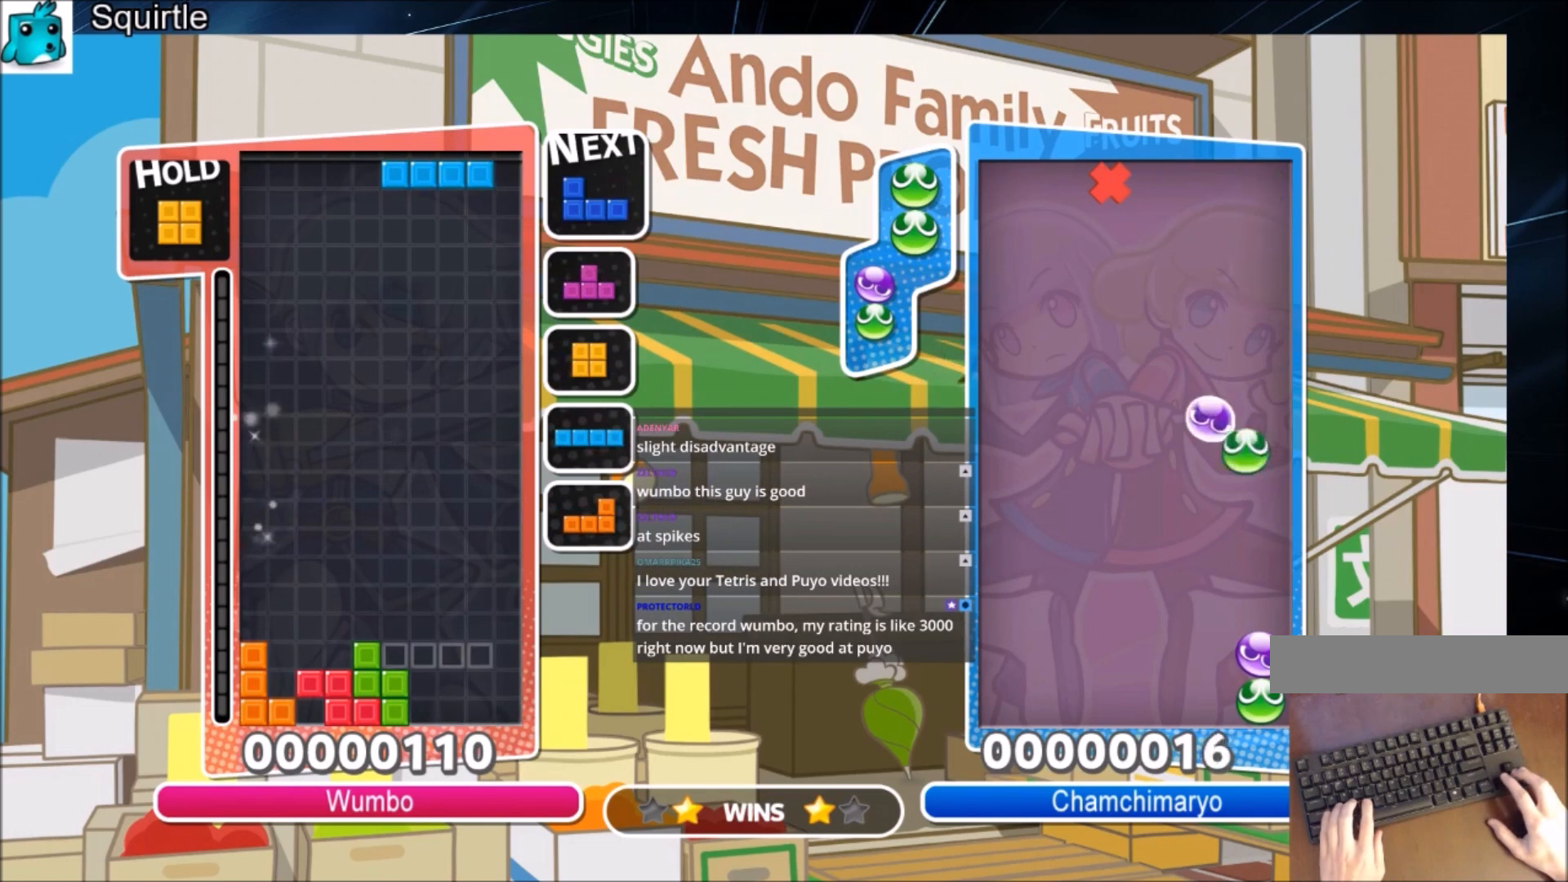
{"keys": ["right"], "events": [[33, "right", "up"], [267, "right", "down"], [300, "left", "up"]]}
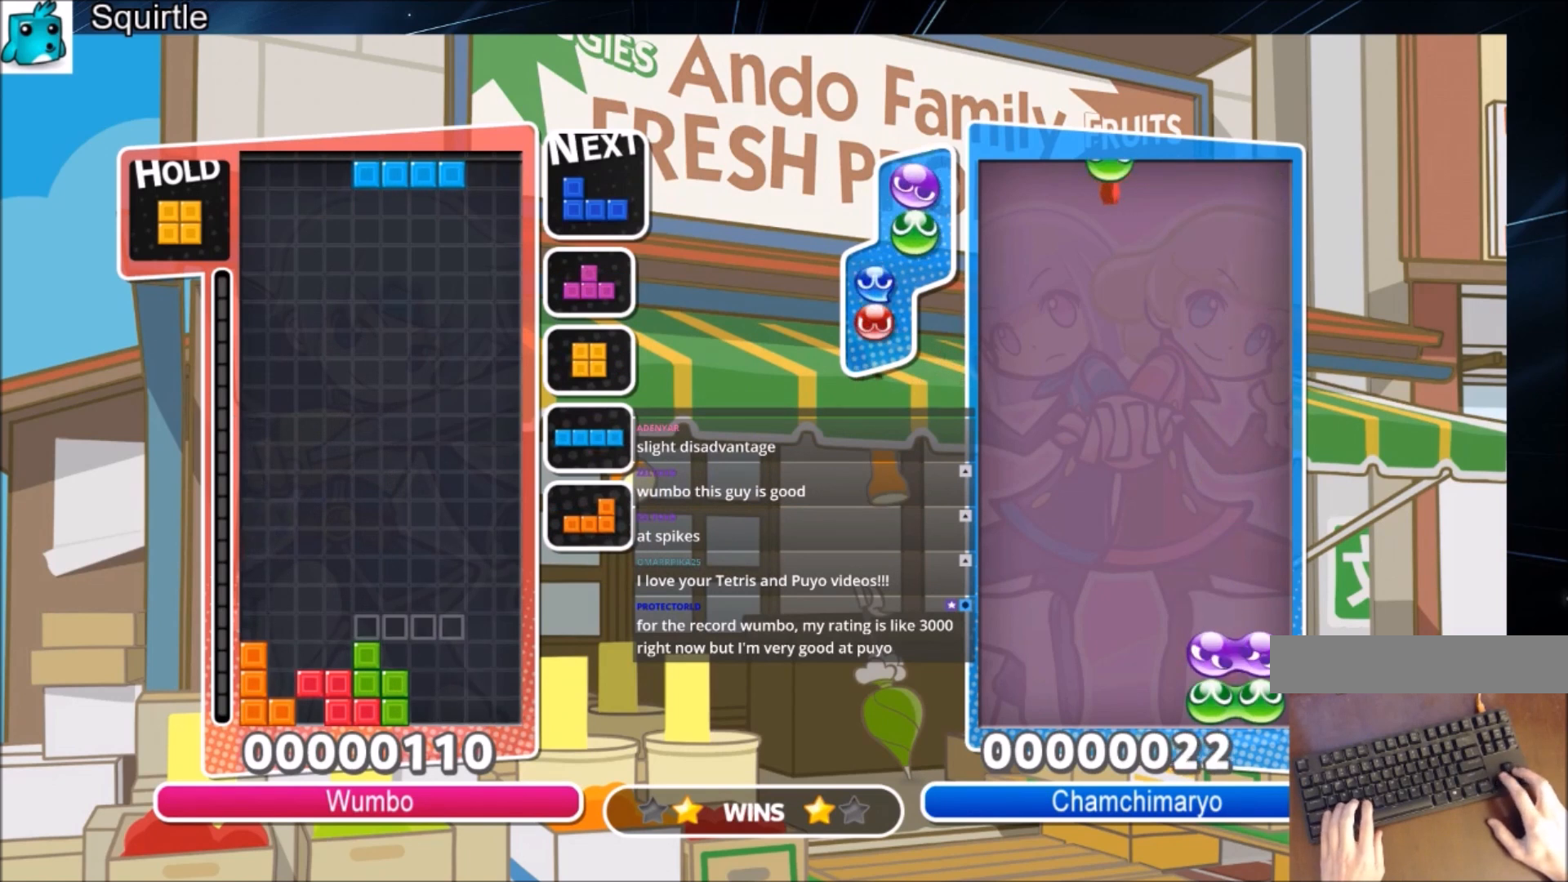
{"keys": ["left", "x"], "events": [[134, "down", "down"], [201, "left", "down"], [234, "down", "up"], [234, "right", "up"], [434, "x", "down"]]}
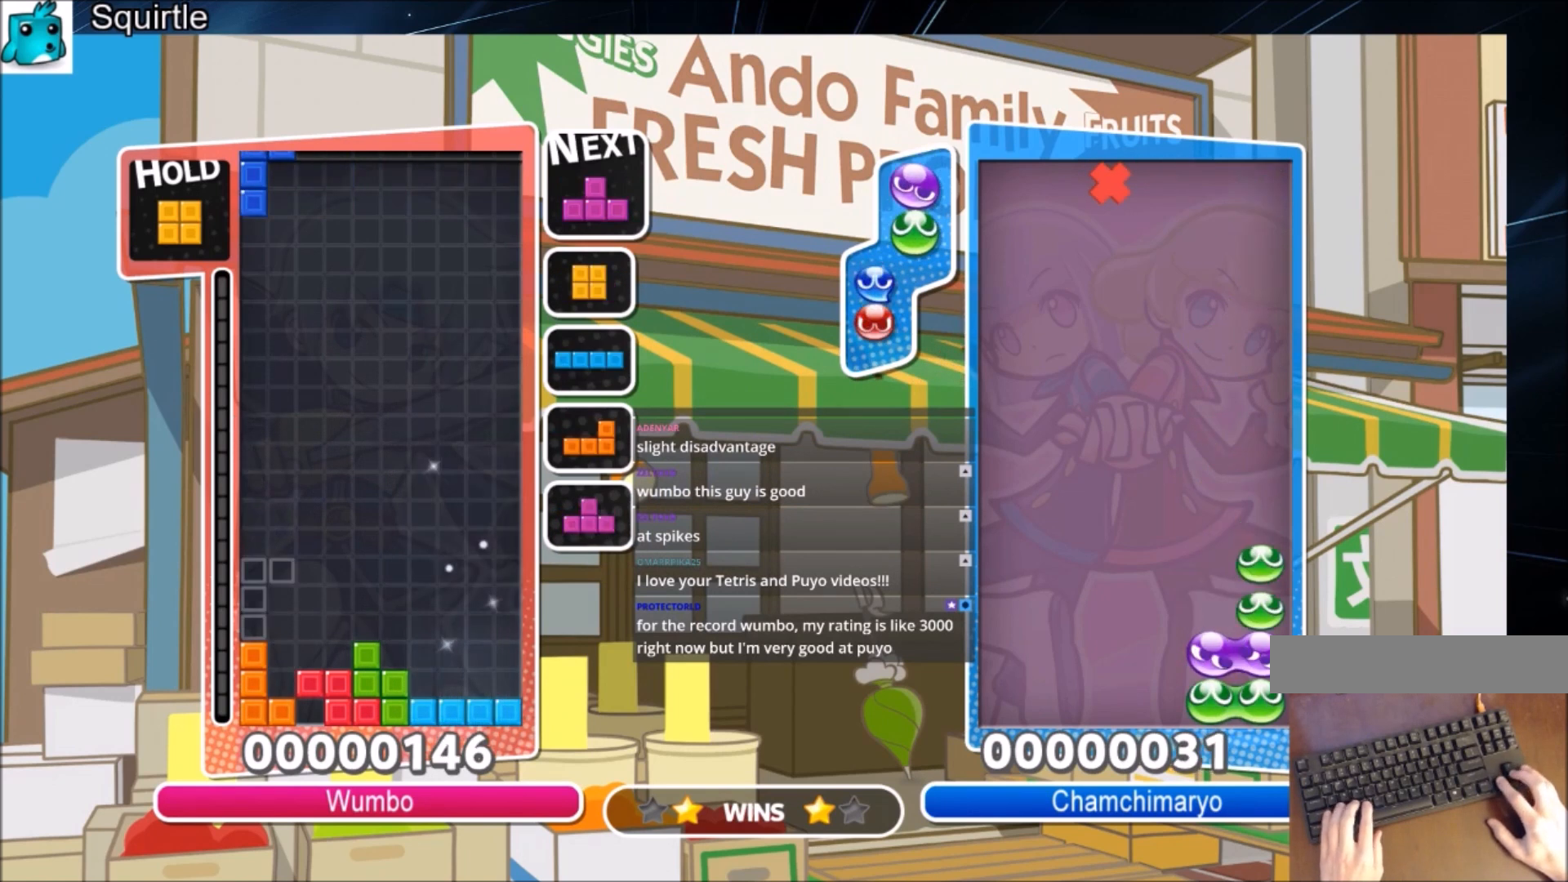
{"keys": ["right"], "events": [[67, "down", "down"], [67, "left", "up"], [67, "x", "up"], [100, "down", "up"], [200, "left", "down"], [200, "x", "down"], [300, "left", "up"], [300, "x", "up"], [334, "x", "down"], [400, "down", "down"], [434, "right", "down"], [500, "down", "up"], [500, "x", "up"]]}
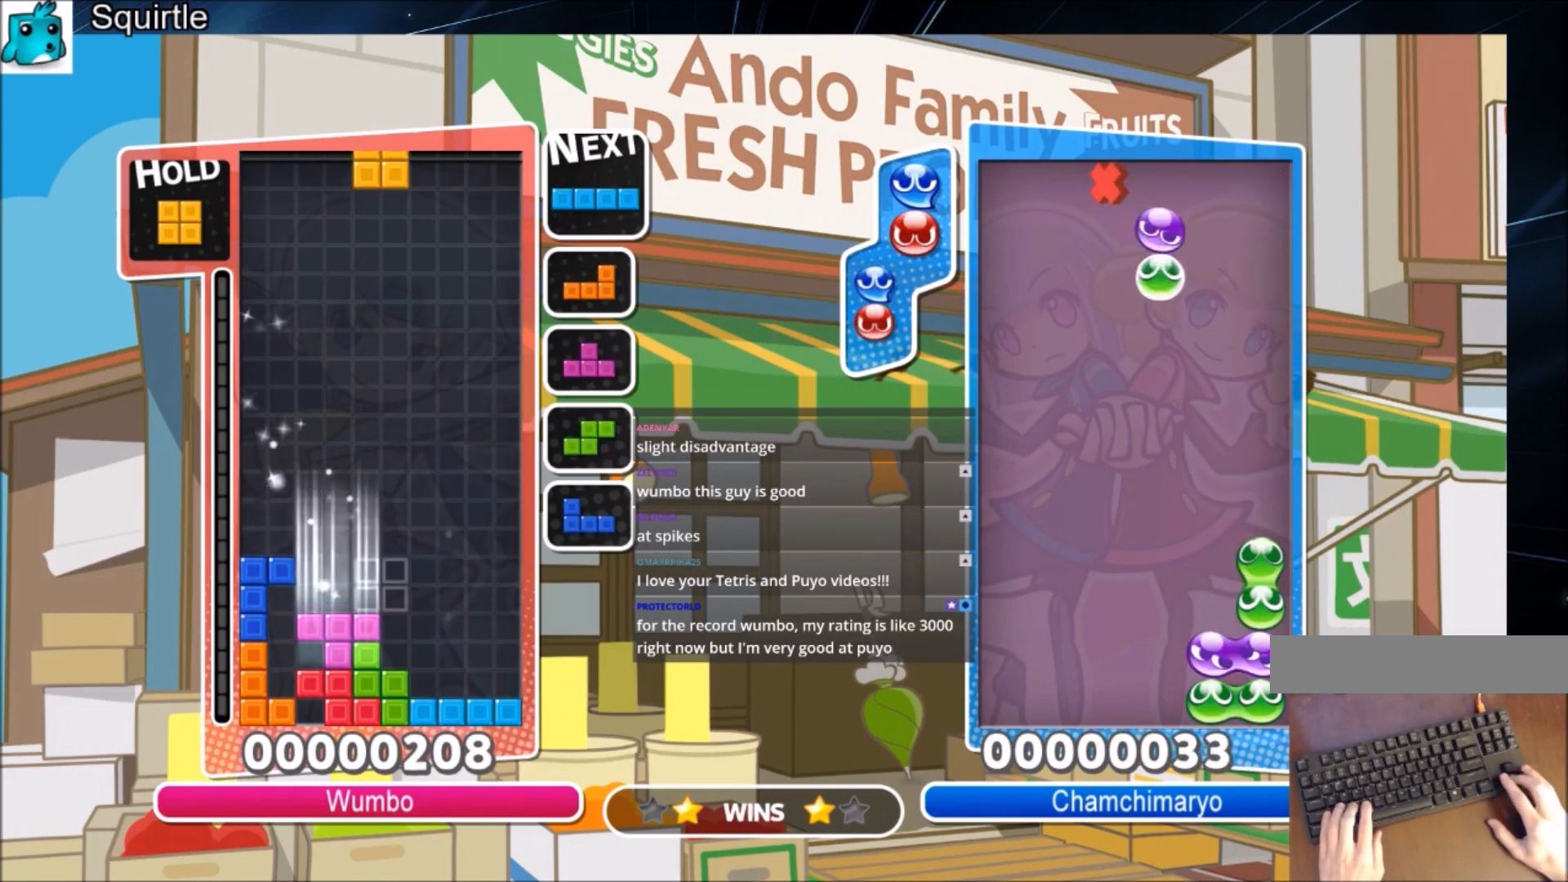
{"keys": ["c"], "events": [[267, "down", "down"], [334, "right", "up"], [367, "down", "up"], [468, "c", "down"]]}
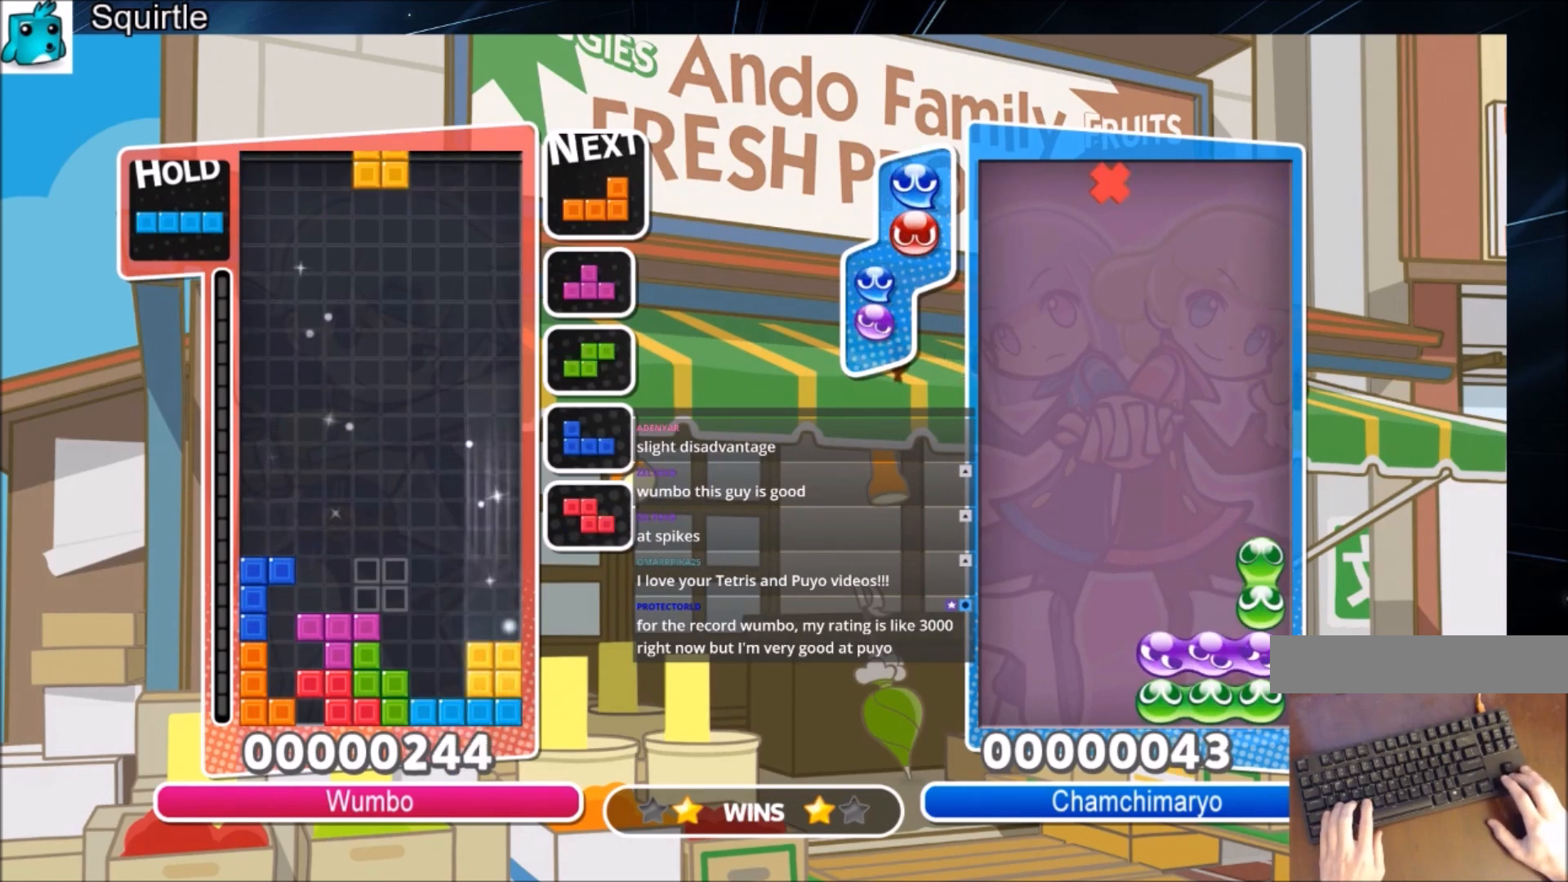
{"keys": ["right"], "events": [[67, "right", "down"], [100, "c", "up"], [133, "right", "up"], [200, "right", "down"], [300, "down", "down"], [334, "right", "up"], [367, "down", "up"], [367, "x", "down"], [467, "right", "down"], [467, "x", "up"]]}
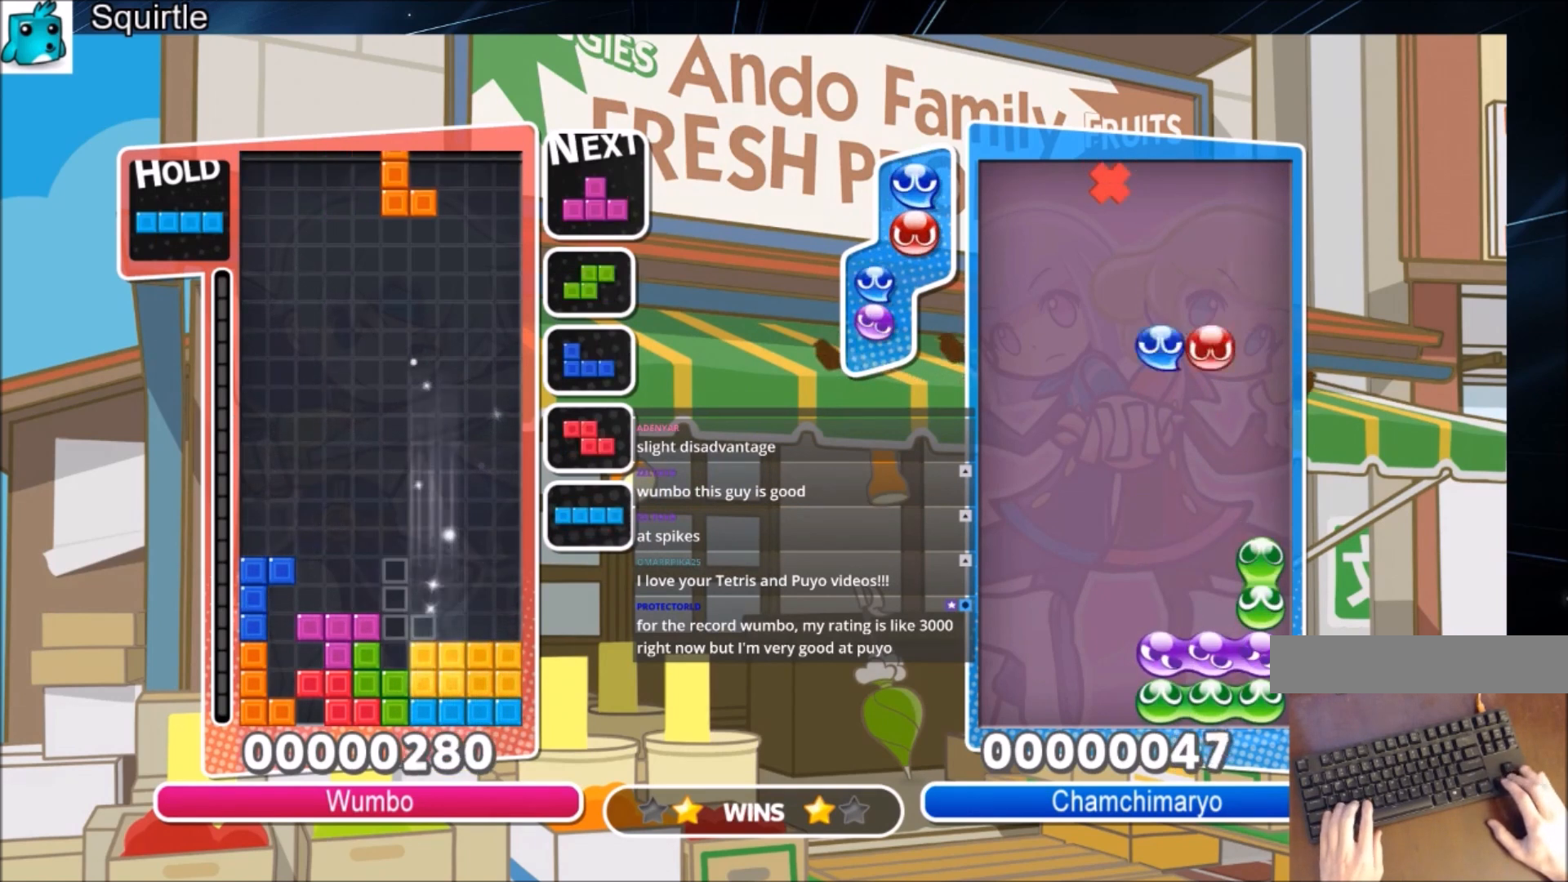
{"keys": ["c", "right", "x"], "events": [[67, "right", "up"], [67, "x", "down"], [101, "right", "down"], [201, "down", "down"], [201, "x", "up"], [301, "down", "up"], [334, "c", "down"], [434, "x", "down"]]}
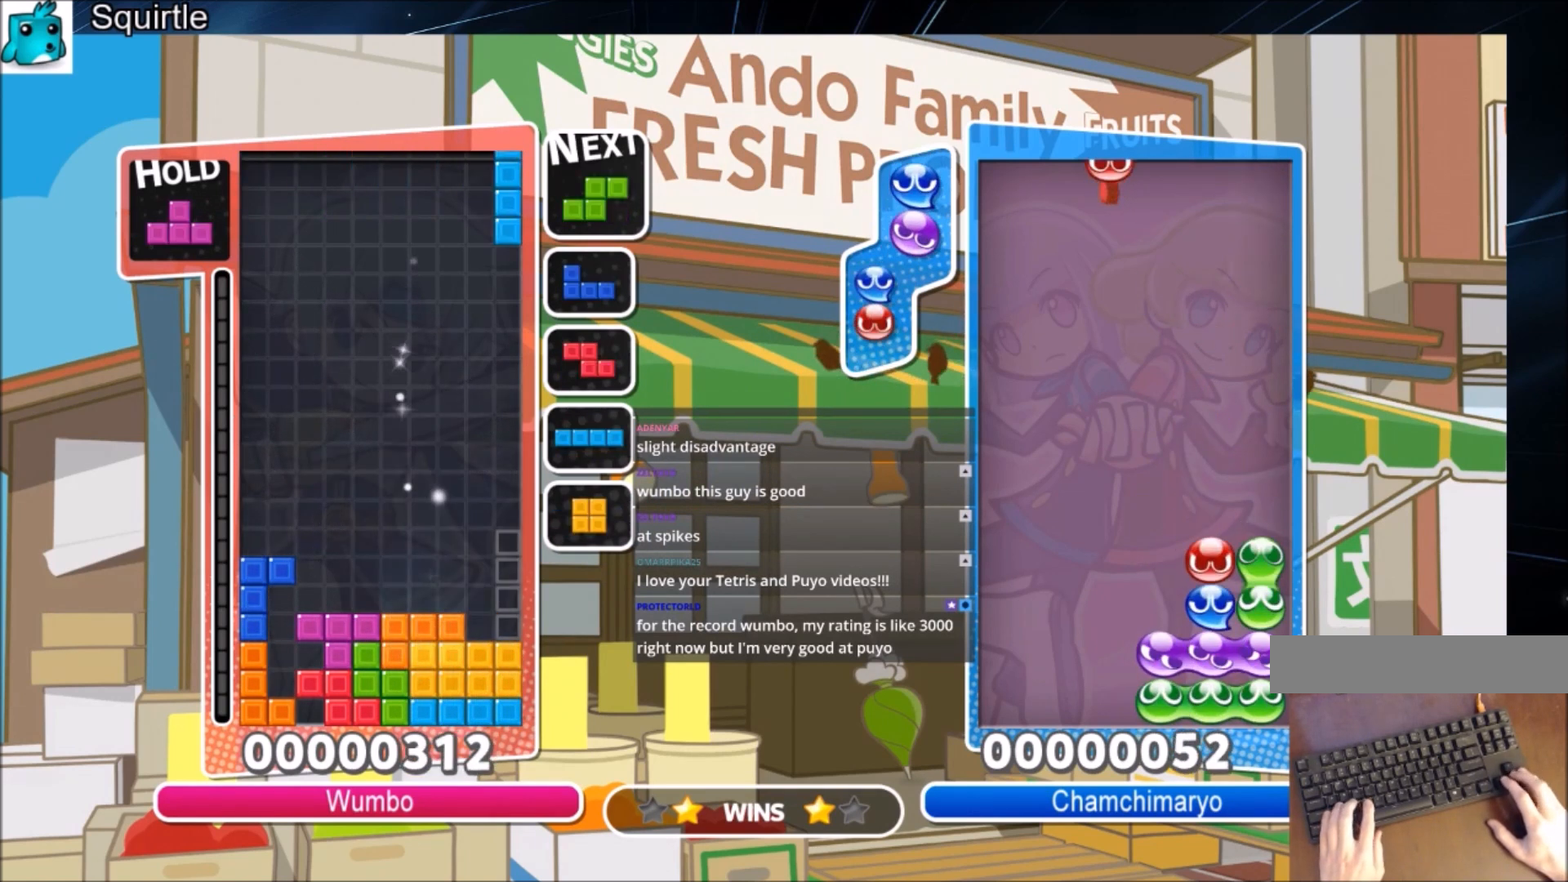
{"keys": [], "events": [[33, "down", "down"], [67, "c", "up"], [133, "x", "up"], [167, "down", "up"], [334, "right", "up"], [367, "z", "down"], [400, "down", "down"], [500, "down", "up"], [500, "z", "up"]]}
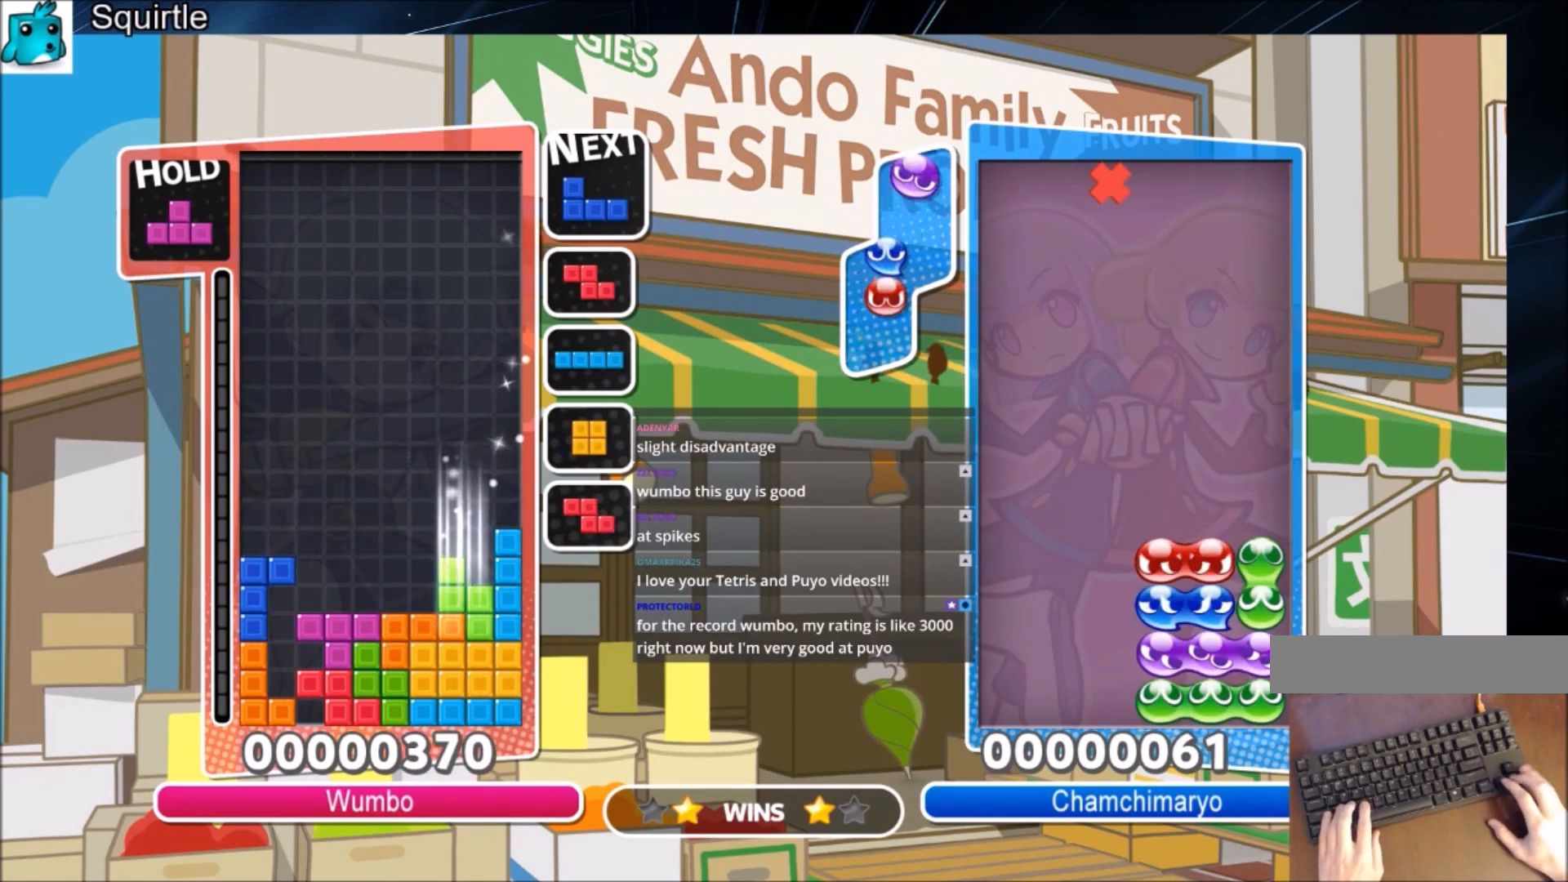
{"keys": ["up"], "events": [[100, "c", "down"], [134, "left", "down"], [134, "up", "down"], [234, "c", "up"], [234, "left", "up"]]}
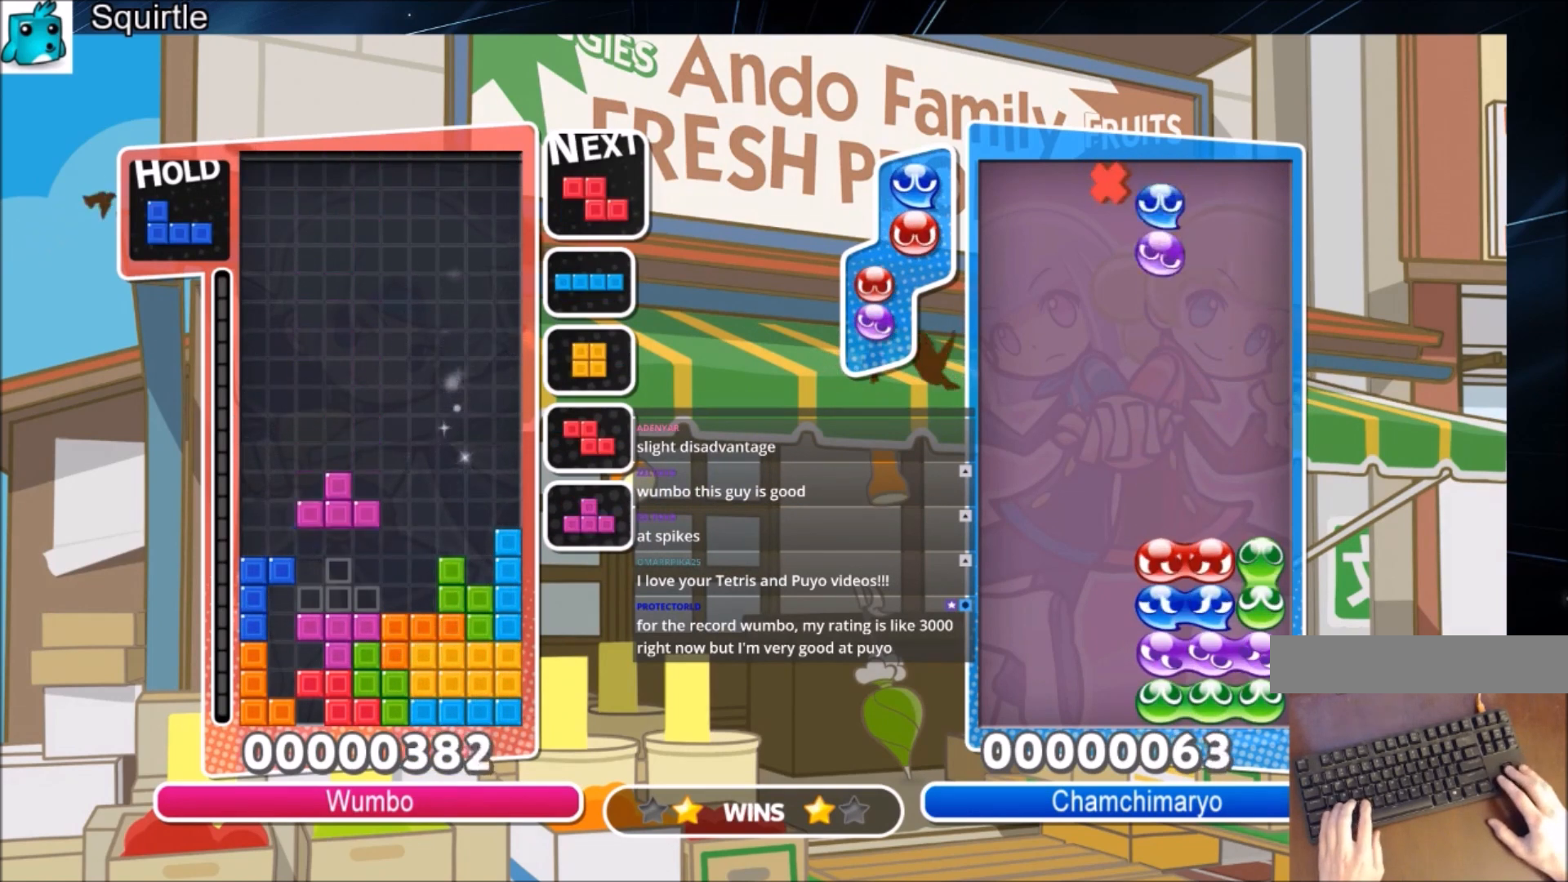
{"keys": ["down"], "events": [[167, "left", "down"], [267, "up", "up"], [267, "x", "down"], [300, "down", "down"], [300, "left", "up"], [500, "x", "up"]]}
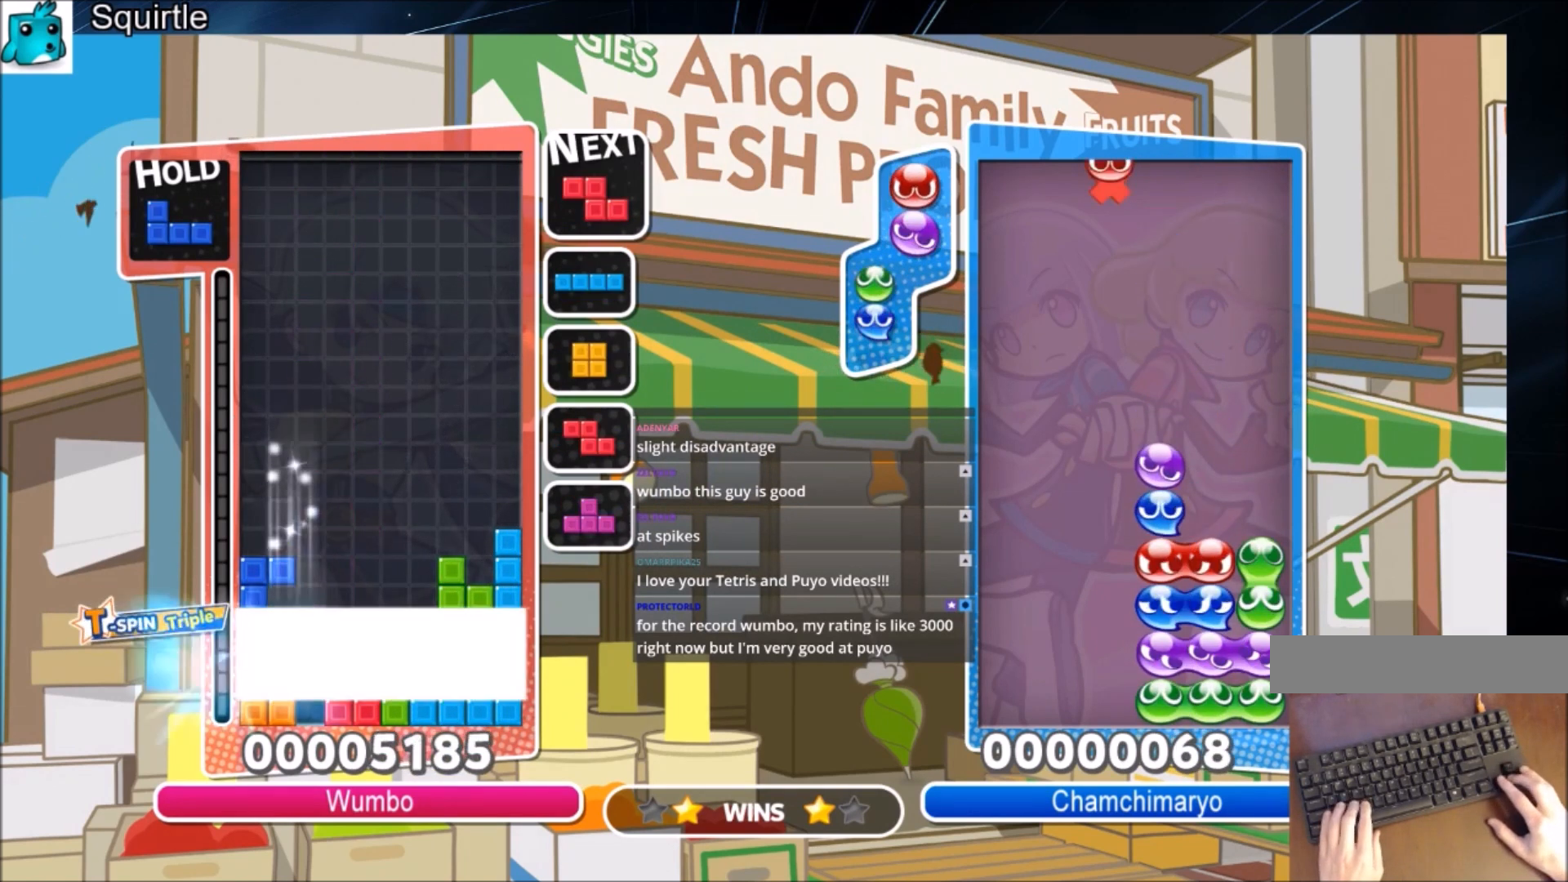
{"keys": [], "events": [[334, "down", "up"]]}
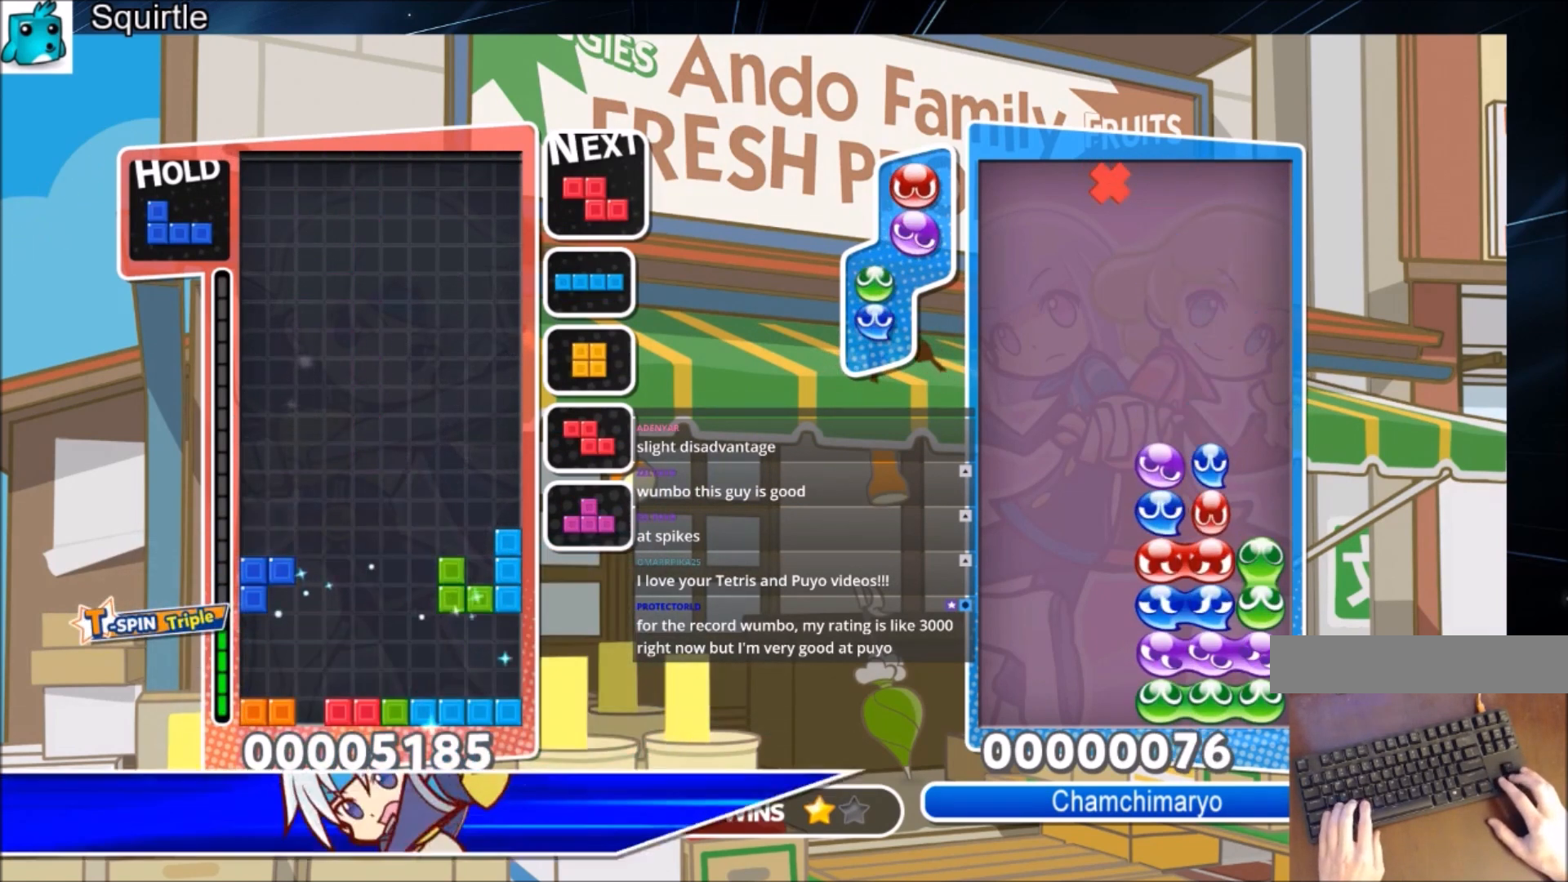
{"keys": ["z"], "events": [[233, "c", "down"], [334, "right", "down"], [367, "z", "down"], [434, "c", "up"], [434, "right", "up"]]}
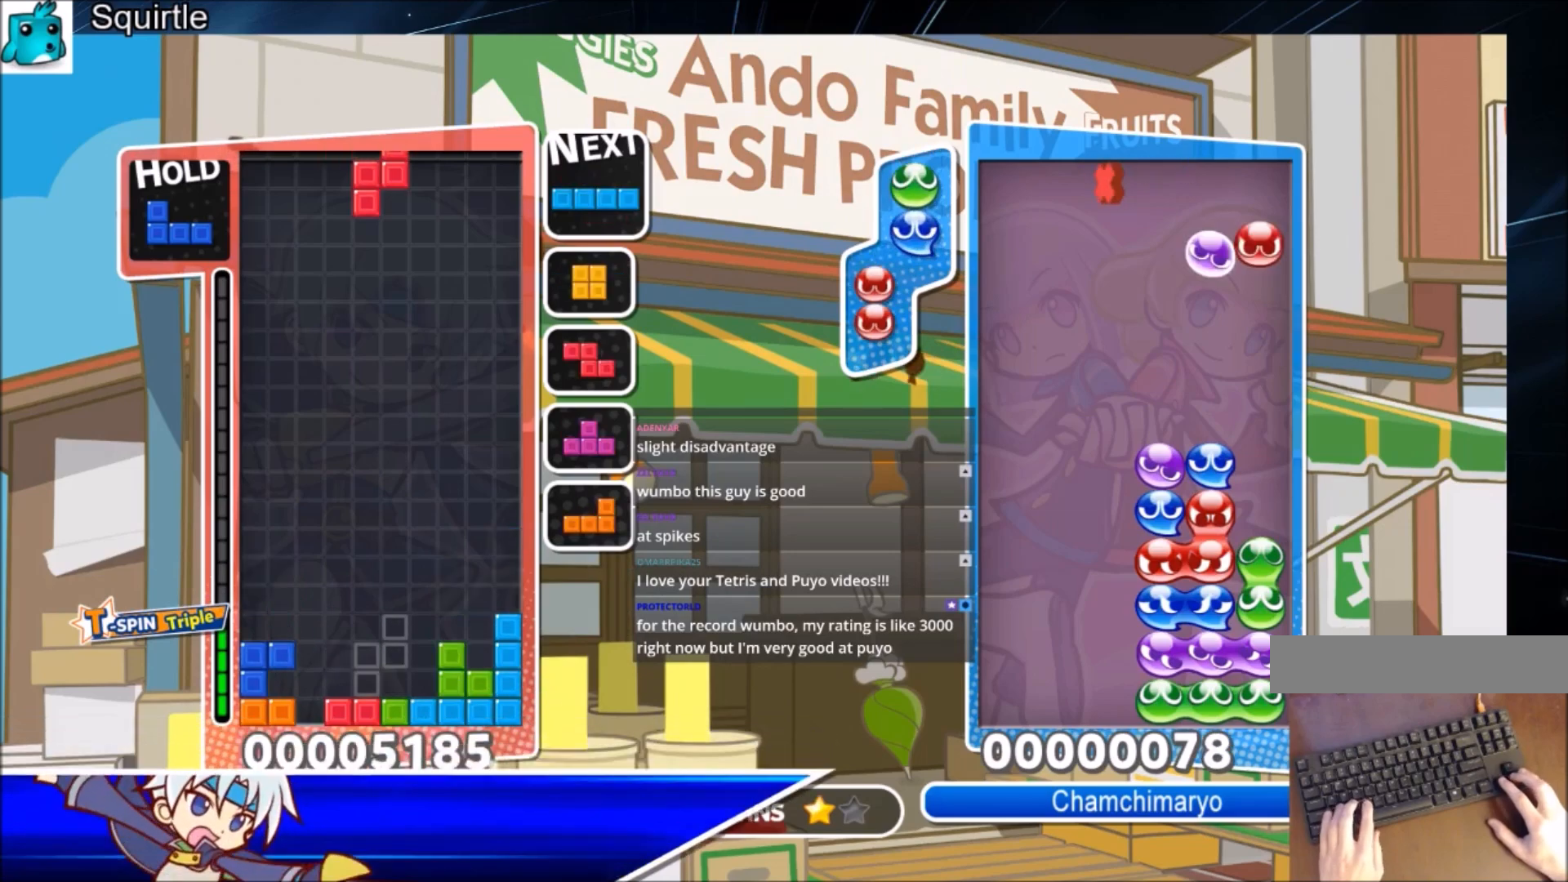
{"keys": ["down", "right"], "events": [[34, "right", "down"], [34, "z", "up"], [67, "right", "up"], [100, "c", "down"], [201, "right", "down"], [201, "z", "down"], [301, "c", "up"], [301, "right", "up"], [334, "z", "up"], [401, "right", "down"], [434, "down", "down"]]}
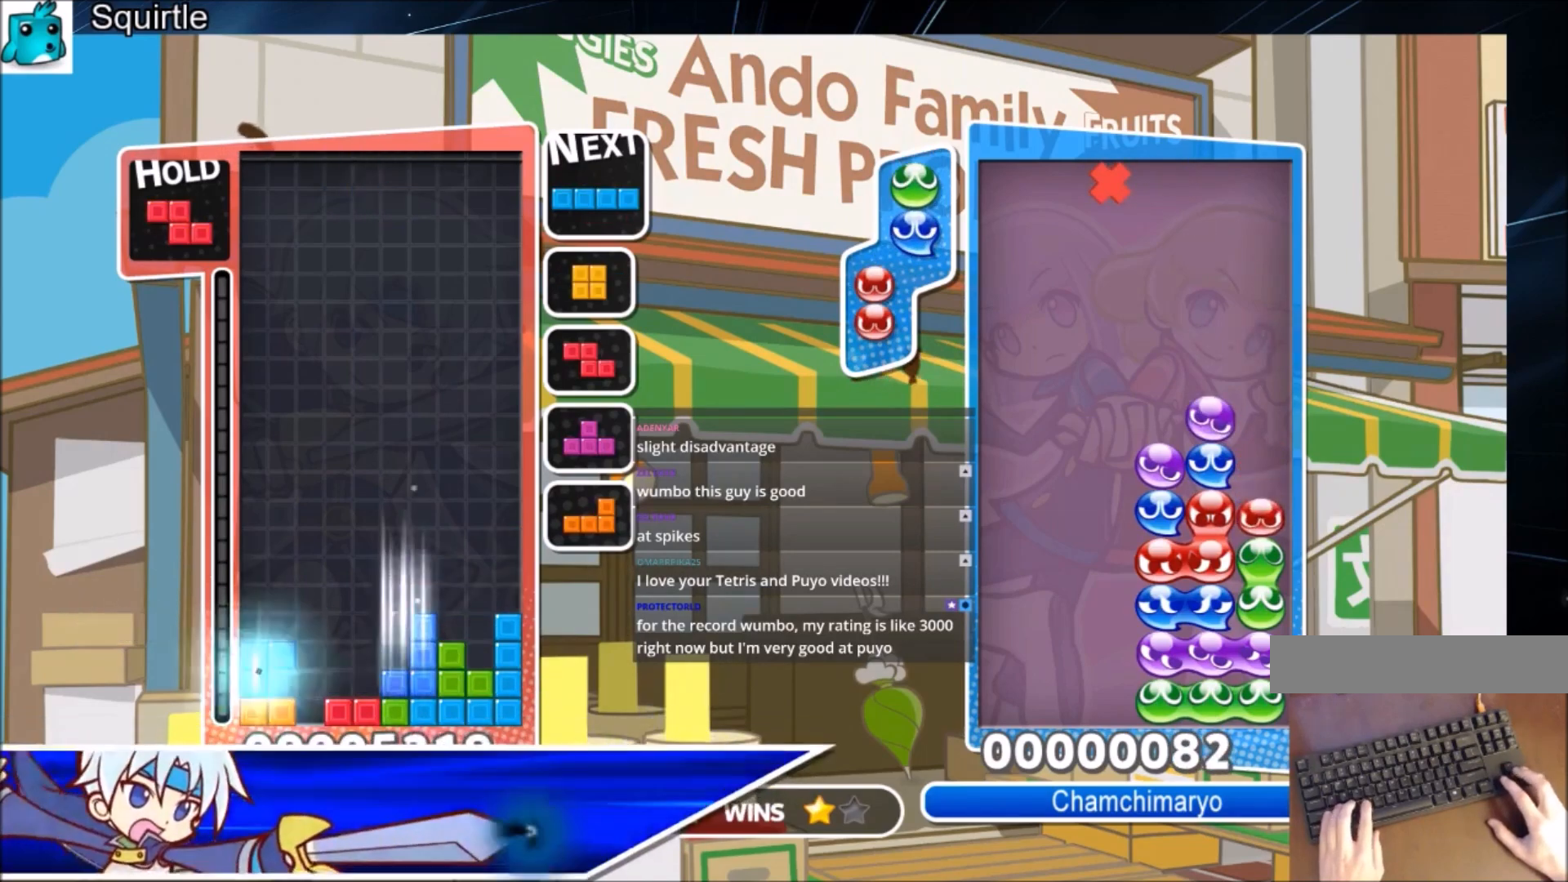
{"keys": ["left"], "events": [[33, "right", "up"], [67, "down", "up"], [167, "c", "down"], [267, "x", "down"], [367, "down", "down"], [400, "c", "up"], [400, "left", "down"], [467, "down", "up"], [467, "x", "up"]]}